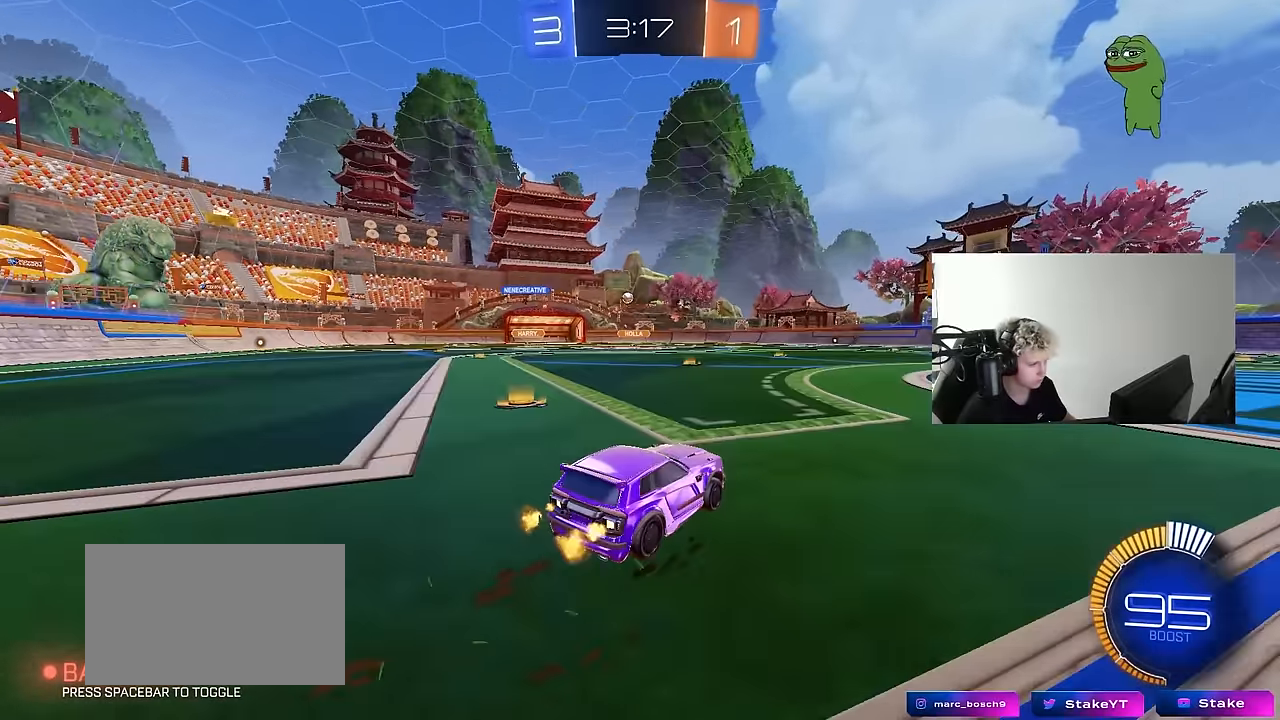
Gameplay with keyboard and mouse; each line is a JSON object with the keys and mouse buttons held at the frame after it. "events" lists presses ("down") and releases ("up") of "1", "2", "3", "4", "5", "a", "alt", "c", "caps_lock", "ctrl", "d", "e", "f", "g", "q", "r", "s", "shift", "space", "t", "tab", "v", "w", "x", "z", "mouse_left", "mouse_wheel" and "mouse_right" between this image and that frame as [ms after this image, input, new state], when the widget could be followed in between. "mouse_left", "mouse_wheel", "mouse_right" = the "left", "wheel", "right" buttons of the "mouse" list. No other keys are recorded. "wheel" means that the mouse wheel is clicked or scrolled. "mouse_move" is the direction in which the mouse moves at that frame (one of eight, or "still"), when it could be read.
{"keys": ["d", "w"], "mouse": [], "mouse_move": "still", "events": [[183, "a", "down"], [367, "a", "up"], [467, "d", "down"]]}
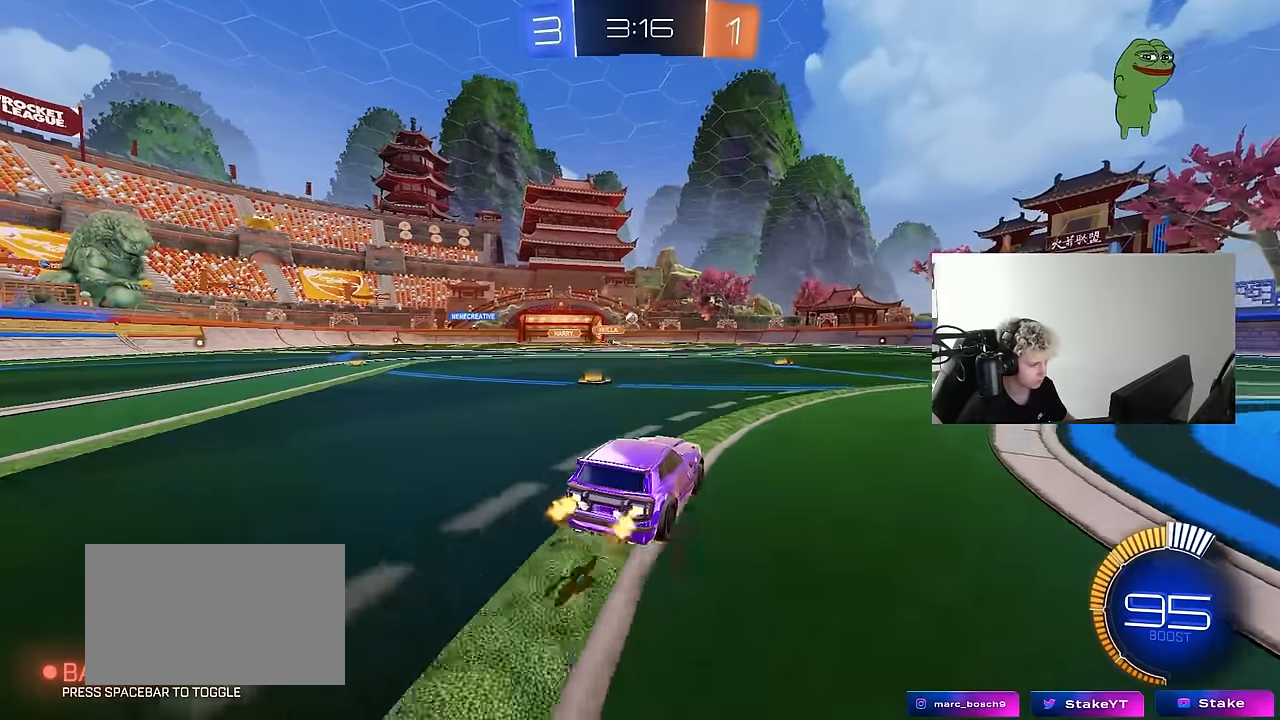
{"keys": ["d", "s"], "mouse": ["right"], "mouse_move": "down-left", "events": [[50, "w", "up"], [100, "d", "up"], [250, "a", "down"], [300, "s", "down"], [383, "a", "up"], [383, "mouse_right", "down"], [433, "d", "down"]]}
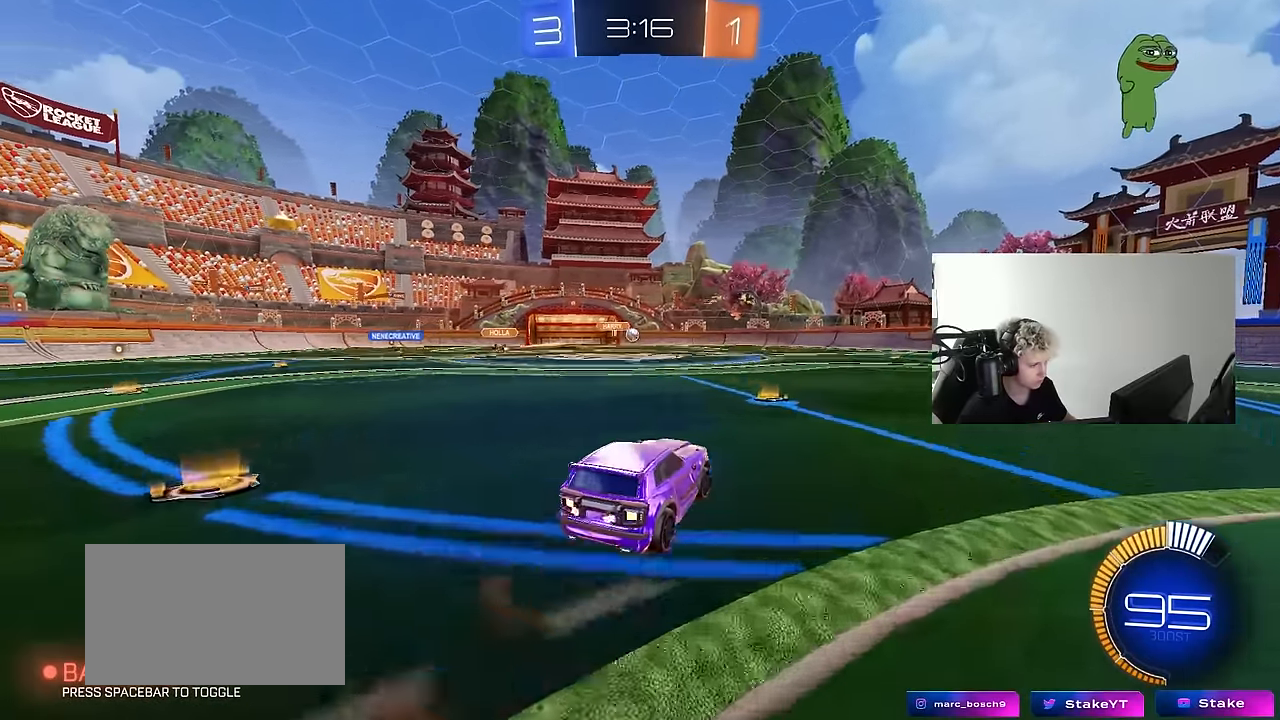
{"keys": ["d", "s", "shift"], "mouse": [], "mouse_move": "still", "events": [[117, "mouse_right", "up"], [117, "s", "up"], [167, "shift", "down"], [400, "s", "down"]]}
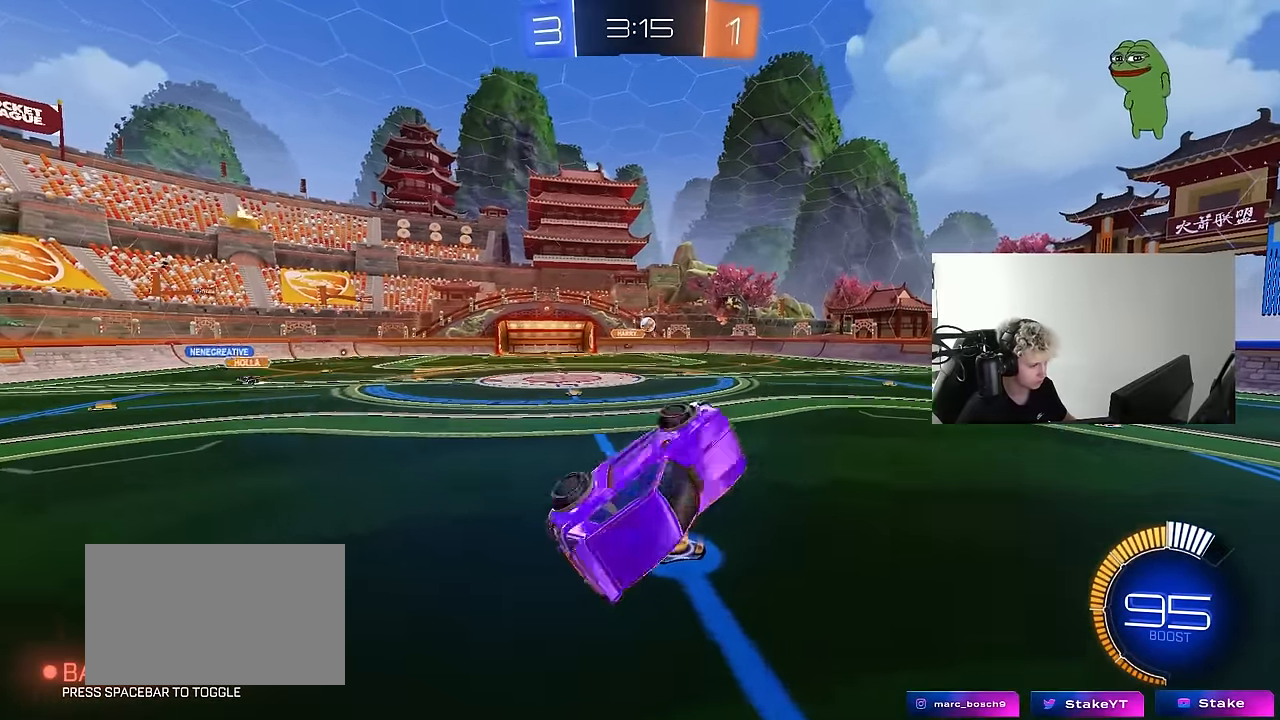
{"keys": ["d", "s", "shift"], "mouse": [], "mouse_move": "still", "events": [[33, "s", "up"], [83, "d", "up"], [83, "shift", "up"], [133, "mouse_left", "down"], [133, "mouse_right", "down"], [283, "d", "down"], [283, "mouse_left", "up"], [283, "shift", "down"], [317, "mouse_right", "up"], [367, "s", "down"]]}
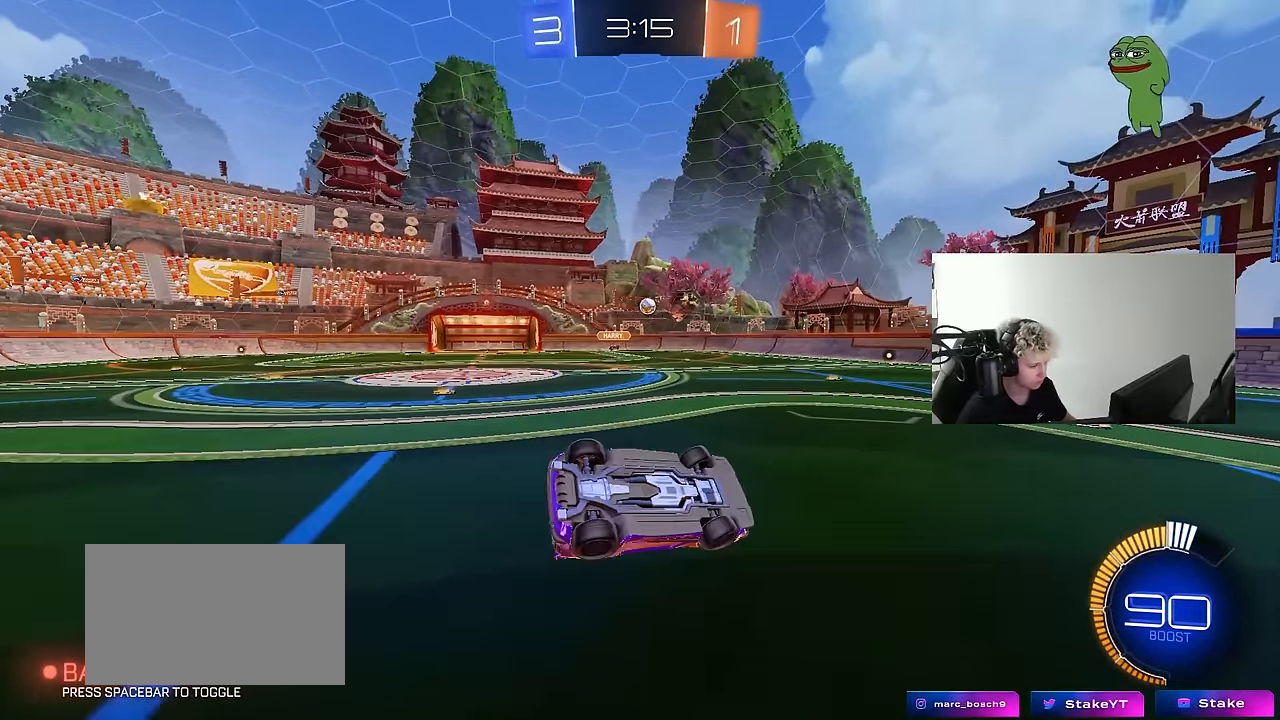
{"keys": ["w"], "mouse": [], "mouse_move": "still", "events": [[150, "s", "up"], [333, "w", "down"], [383, "shift", "up"], [483, "d", "up"]]}
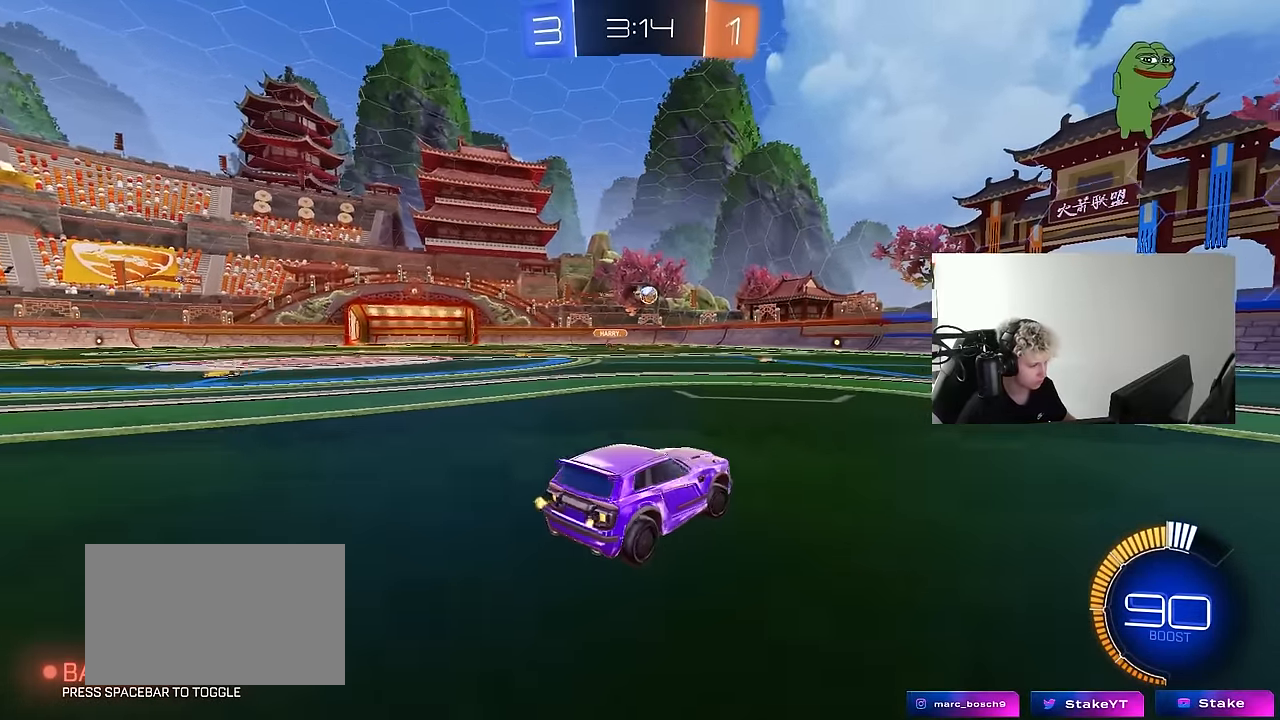
{"keys": ["d"], "mouse": [], "mouse_move": "still", "events": [[500, "d", "down"], [500, "w", "up"]]}
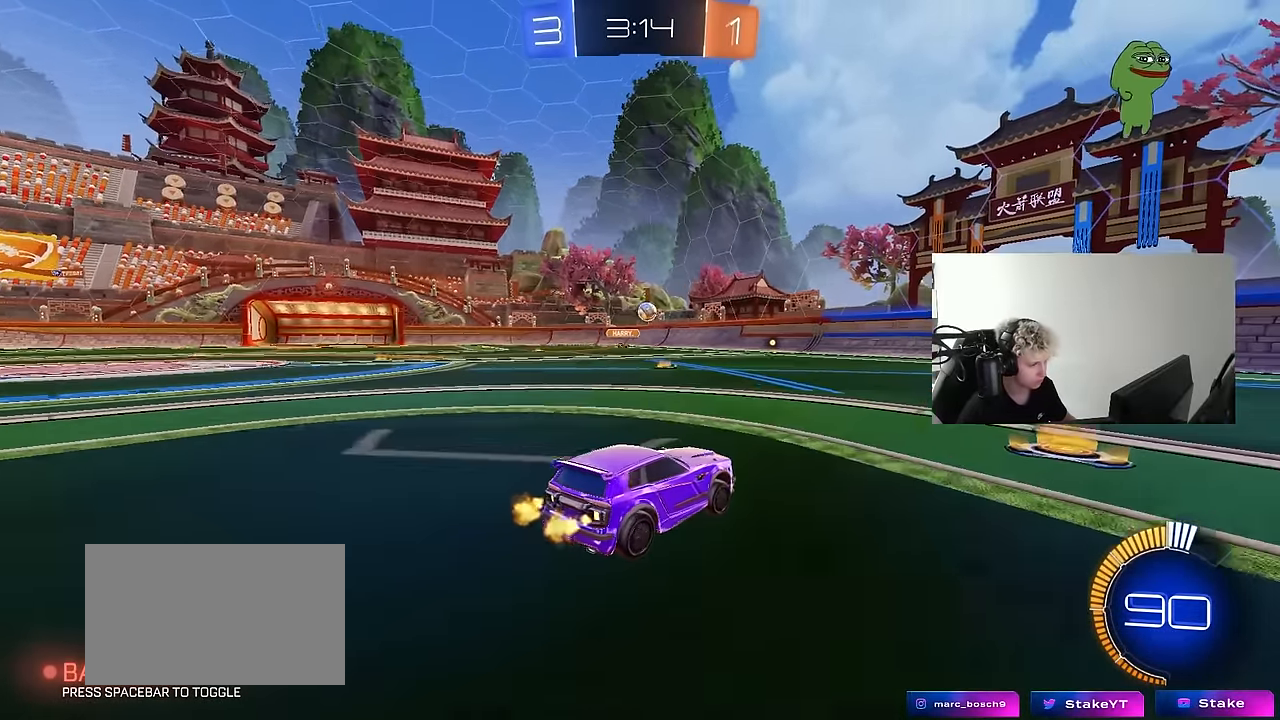
{"keys": ["d"], "mouse": [], "mouse_move": "still", "events": [[83, "d", "up"], [133, "s", "down"], [183, "d", "down"], [283, "d", "up"], [283, "s", "up"], [417, "d", "down"]]}
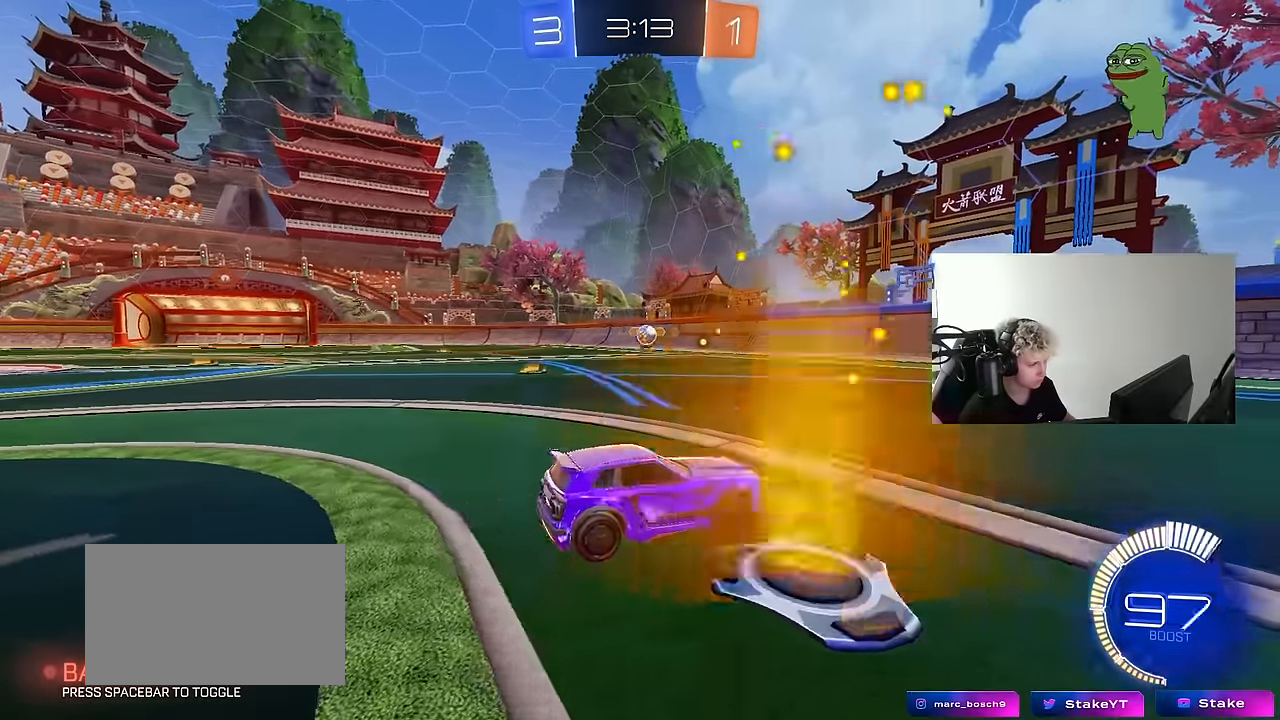
{"keys": ["s"], "mouse": ["right"], "mouse_move": "down-left", "events": [[50, "w", "down"], [100, "d", "up"], [150, "a", "down"], [250, "a", "up"], [283, "d", "down"], [283, "w", "up"], [333, "d", "up"], [383, "mouse_right", "down"], [433, "d", "down"], [433, "s", "down"], [483, "d", "up"]]}
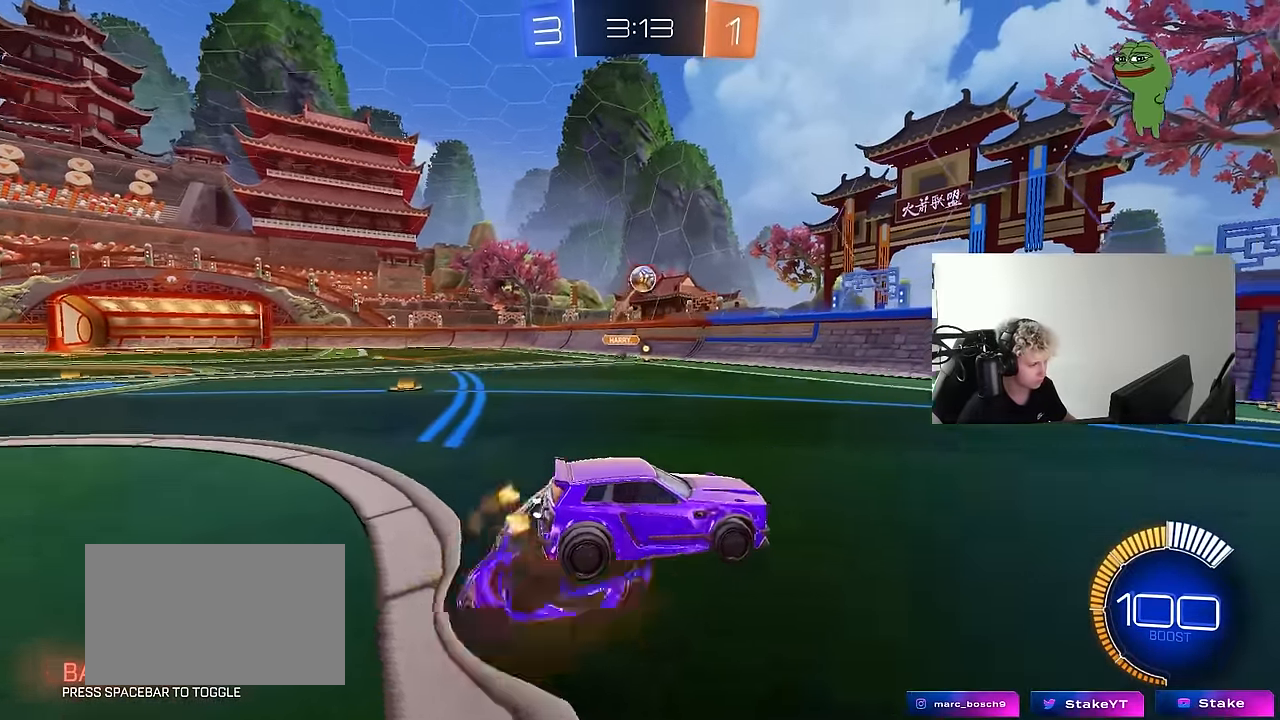
{"keys": ["a", "shift"], "mouse": ["left"], "mouse_move": "still", "events": [[33, "a", "down"], [117, "mouse_left", "down"], [117, "s", "up"], [167, "a", "up"], [167, "mouse_right", "up"], [217, "a", "down"], [217, "mouse_right", "down"], [217, "s", "down"], [267, "shift", "down"], [400, "mouse_right", "up"], [500, "s", "up"]]}
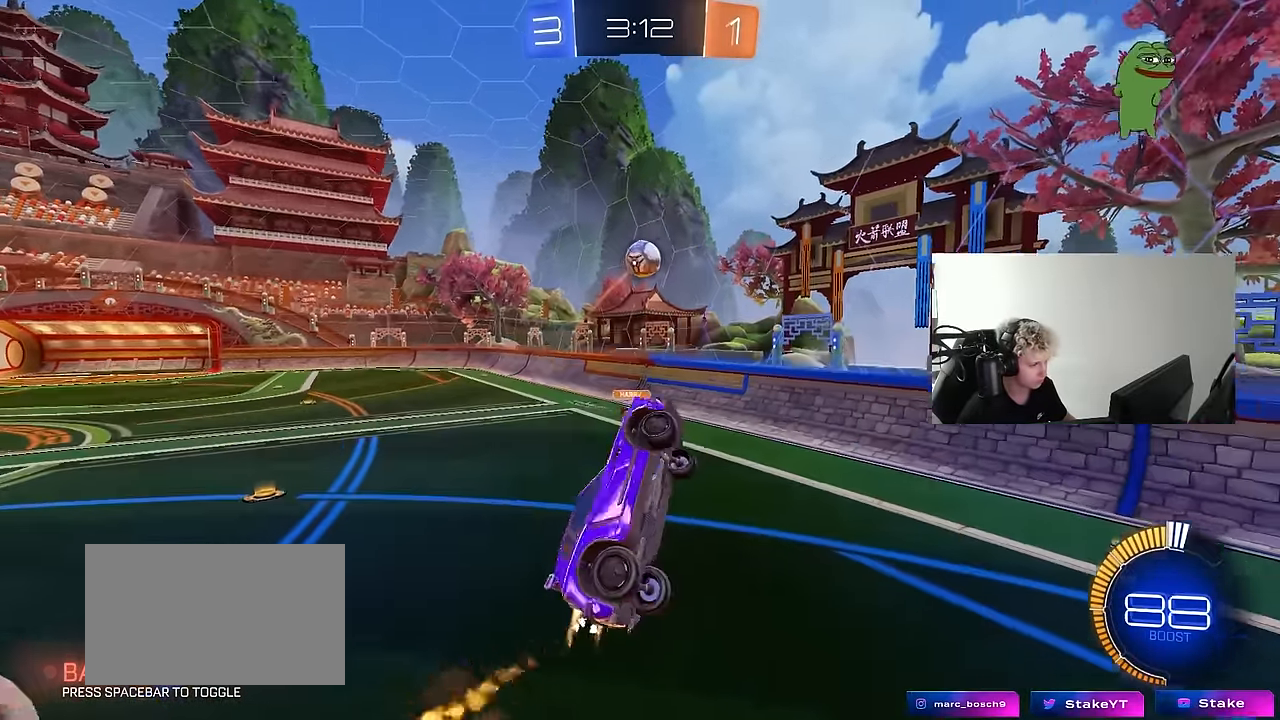
{"keys": ["a", "shift"], "mouse": [], "mouse_move": "still", "events": [[183, "s", "down"], [233, "mouse_left", "up"], [317, "s", "up"]]}
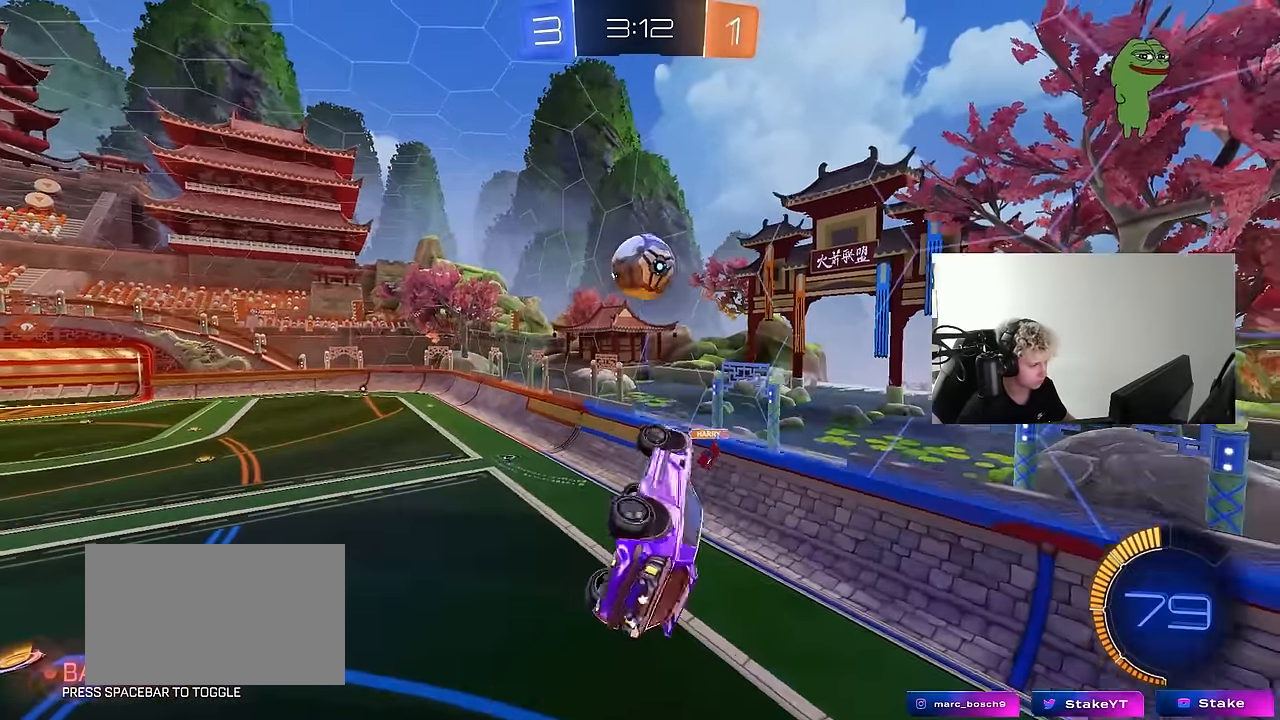
{"keys": ["d", "s"], "mouse": [], "mouse_move": "still", "events": [[17, "s", "down"], [17, "shift", "up"], [50, "a", "up"], [50, "d", "down"], [150, "a", "down"], [150, "d", "up"], [200, "a", "up"], [250, "d", "down"]]}
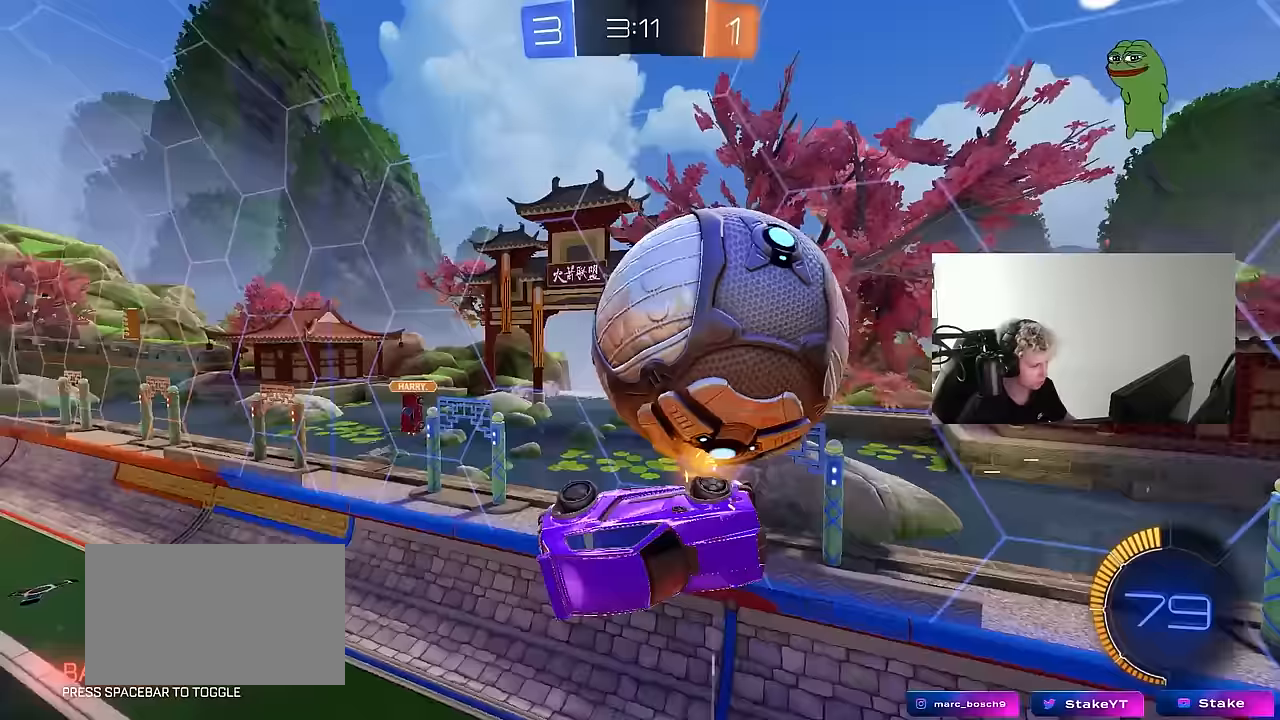
{"keys": ["a", "w"], "mouse": ["left"], "mouse_move": "still", "events": [[17, "shift", "down"], [67, "a", "down"], [117, "d", "up"], [117, "s", "up"], [267, "w", "down"], [350, "mouse_left", "down"], [350, "shift", "up"]]}
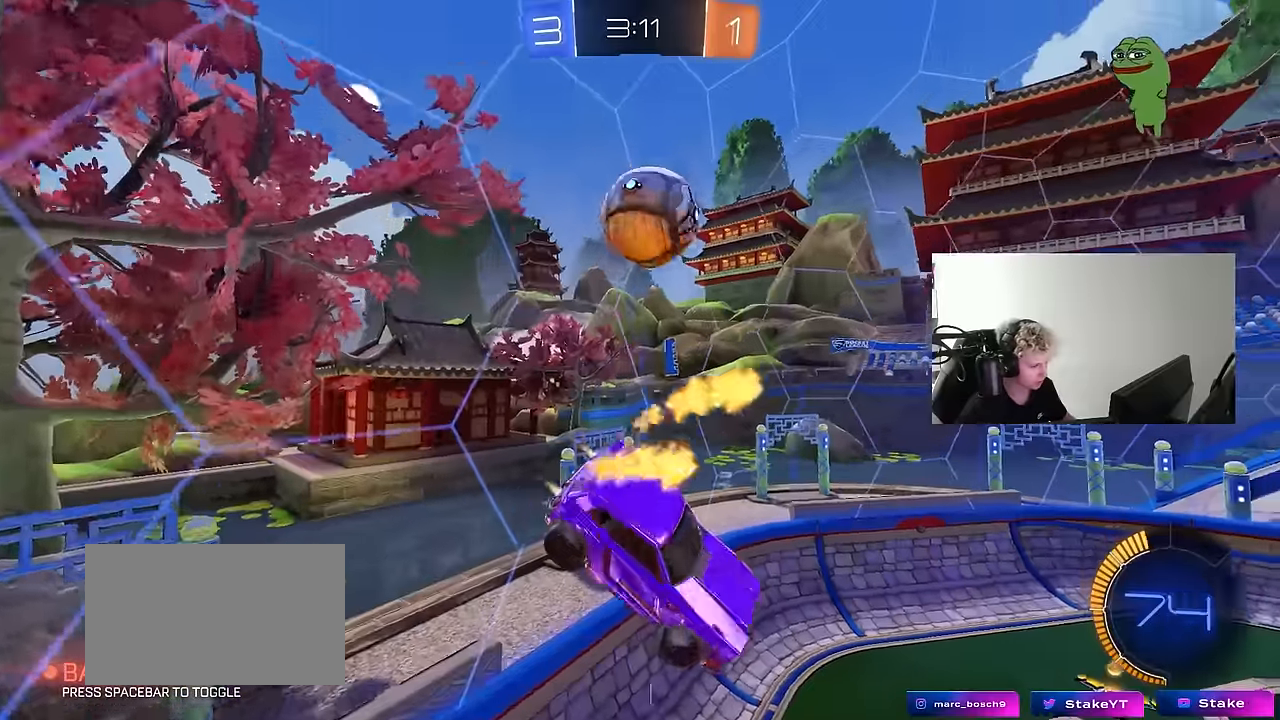
{"keys": ["a", "space"], "mouse": ["left"], "mouse_move": "still", "events": [[33, "w", "up"], [83, "a", "up"], [133, "space", "down"], [367, "space", "up"], [467, "a", "down"], [467, "space", "down"]]}
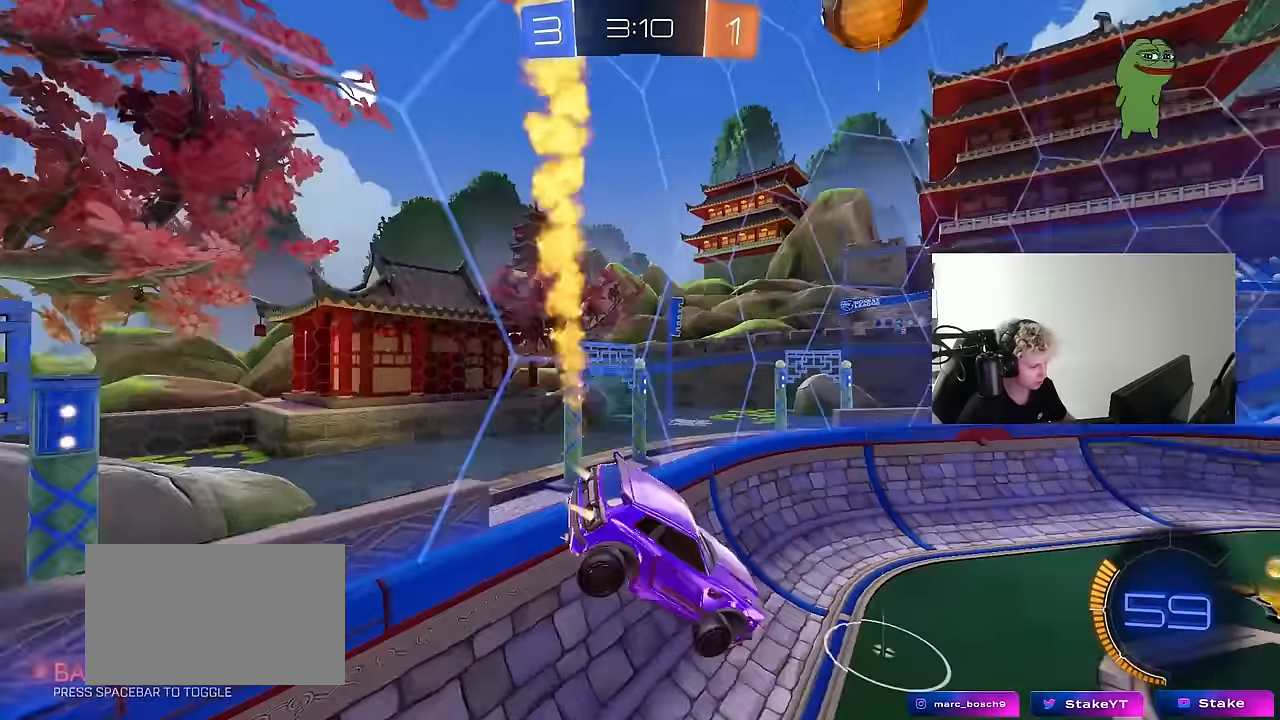
{"keys": ["d", "w"], "mouse": ["left"], "mouse_move": "still", "events": [[100, "a", "up"], [150, "space", "up"], [200, "d", "down"], [250, "w", "down"], [300, "d", "up"], [483, "d", "down"]]}
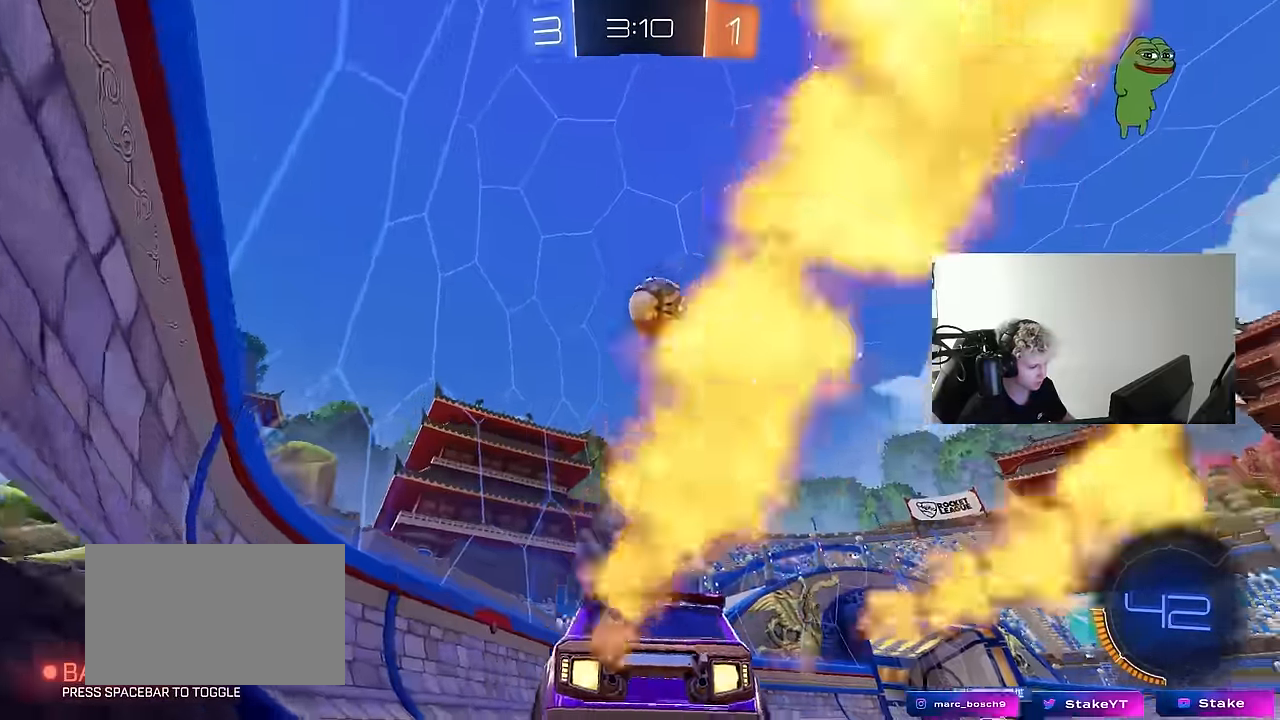
{"keys": ["a", "s", "shift"], "mouse": [], "mouse_move": "still", "events": [[117, "mouse_right", "down"], [167, "d", "up"], [217, "a", "down"], [217, "mouse_right", "up"], [267, "shift", "down"], [350, "mouse_right", "down"], [400, "mouse_left", "up"], [400, "s", "down"], [450, "w", "up"], [500, "mouse_right", "up"]]}
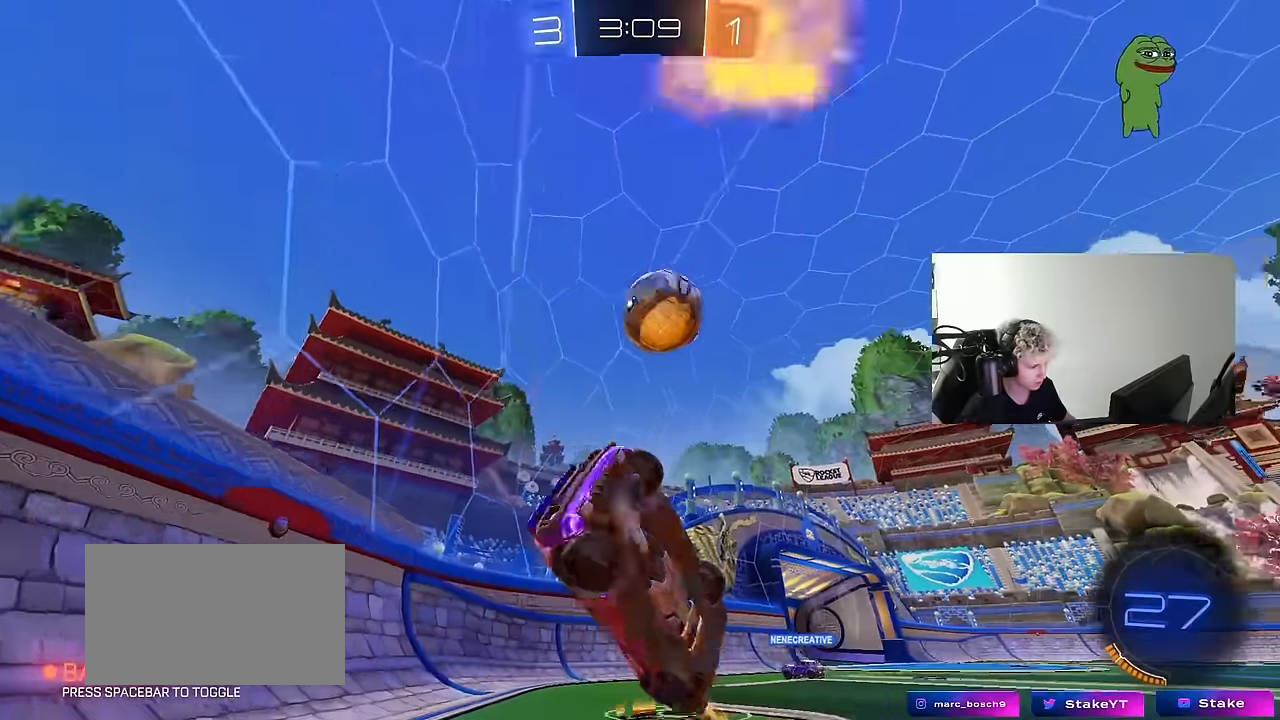
{"keys": ["a", "s"], "mouse": [], "mouse_move": "still", "events": [[33, "mouse_left", "down"], [33, "s", "up"], [183, "s", "down"], [233, "mouse_left", "up"], [283, "s", "up"], [367, "s", "down"], [417, "shift", "up"]]}
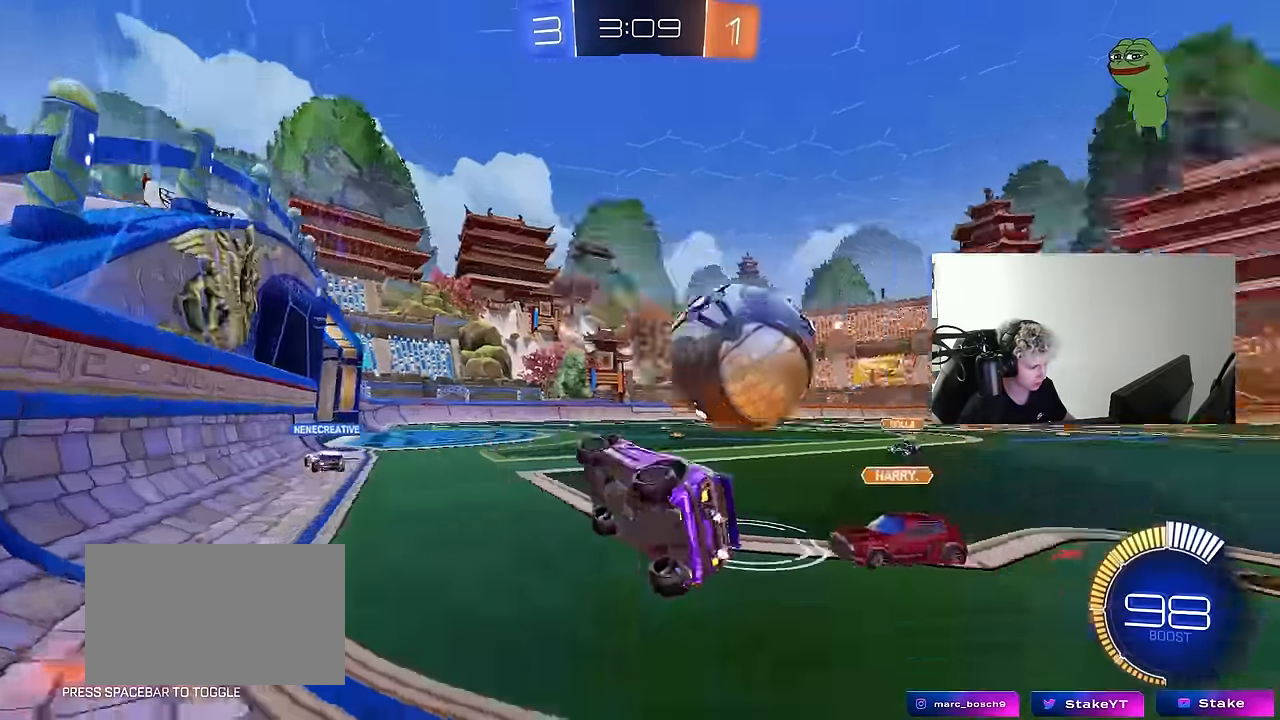
{"keys": ["d", "w"], "mouse": [], "mouse_move": "down", "events": [[17, "a", "up"], [17, "s", "up"], [250, "a", "down"], [250, "w", "down"], [300, "mouse_left", "down"], [333, "a", "up"], [333, "d", "down"], [483, "mouse_left", "up"]]}
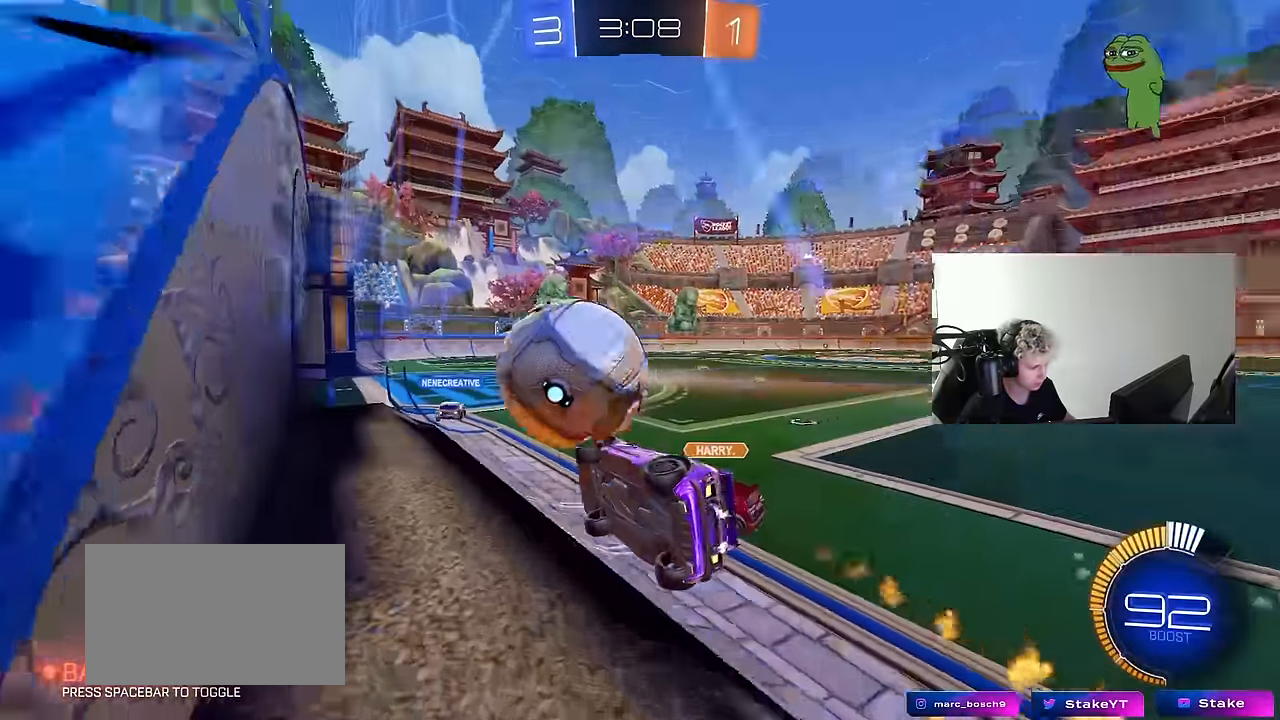
{"keys": ["a", "w"], "mouse": ["left"], "mouse_move": "still", "events": [[67, "mouse_left", "down"], [350, "d", "up"], [400, "a", "down"], [400, "mouse_left", "up"], [500, "mouse_left", "down"]]}
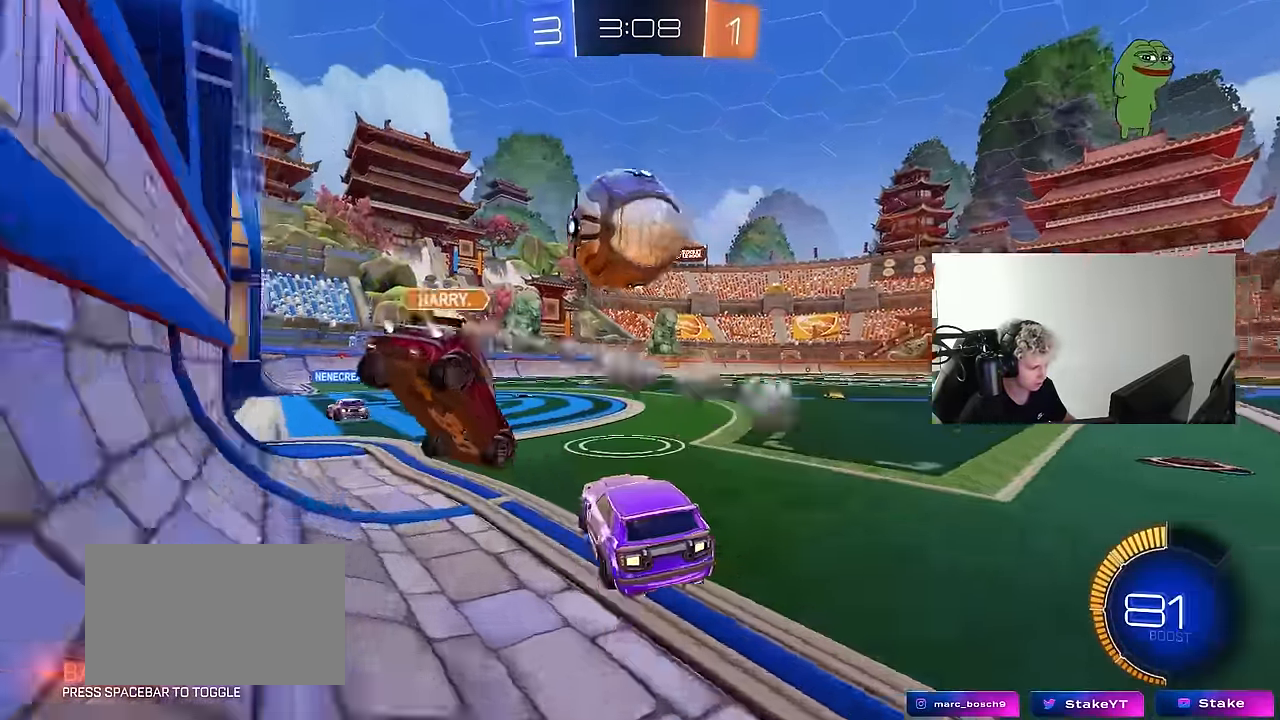
{"keys": ["a", "shift"], "mouse": ["left"], "mouse_move": "still", "events": [[50, "a", "up"], [183, "d", "down"], [183, "w", "up"], [233, "mouse_right", "down"], [283, "s", "down"], [367, "a", "down"], [367, "shift", "down"], [417, "d", "up"], [417, "s", "up"], [467, "mouse_right", "up"]]}
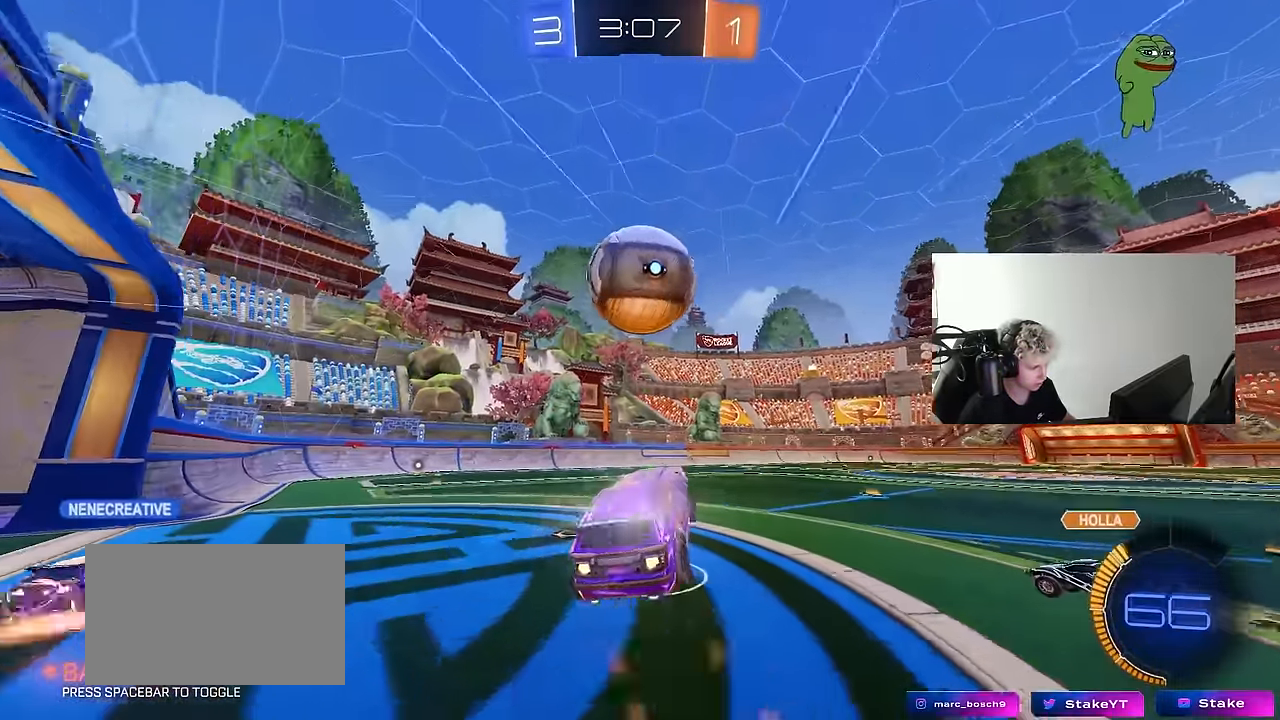
{"keys": ["a", "shift", "w"], "mouse": ["left"], "mouse_move": "still", "events": [[17, "mouse_left", "up"], [17, "shift", "up"], [333, "shift", "down"], [483, "mouse_left", "down"], [483, "w", "down"]]}
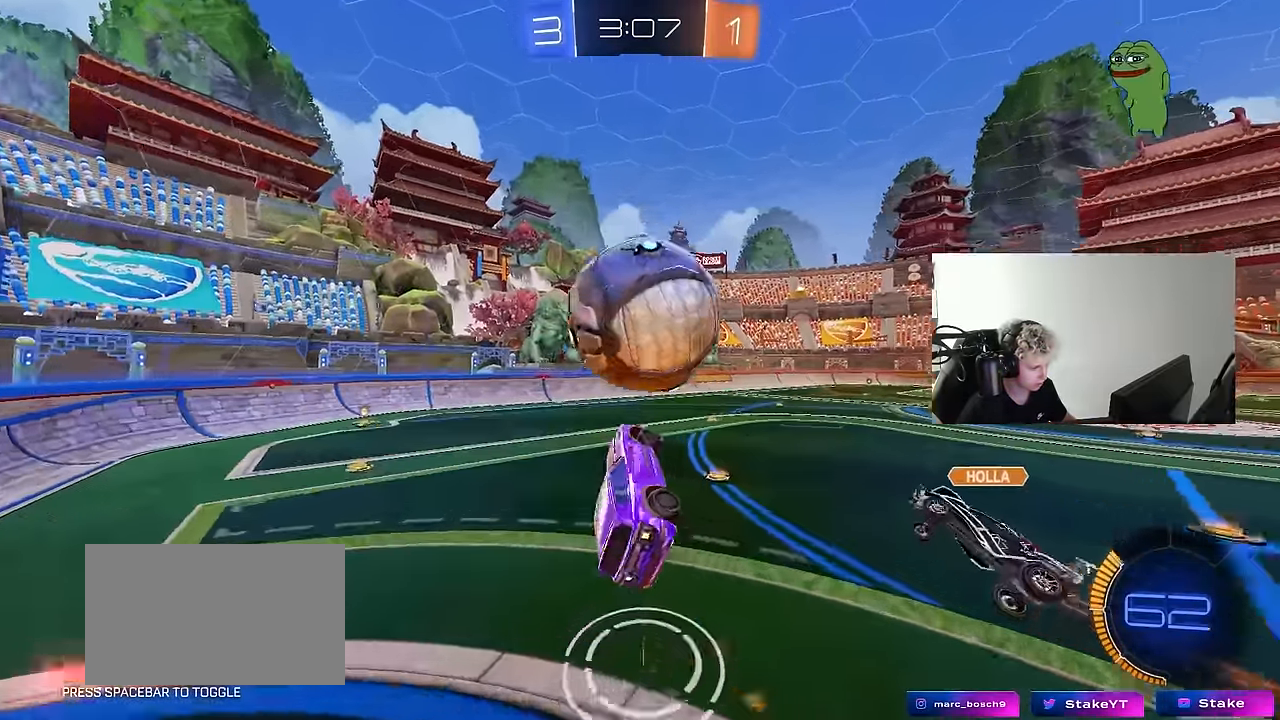
{"keys": ["a", "shift"], "mouse": [], "mouse_move": "still", "events": [[167, "mouse_left", "up"], [217, "w", "up"], [317, "s", "down"], [350, "s", "up"]]}
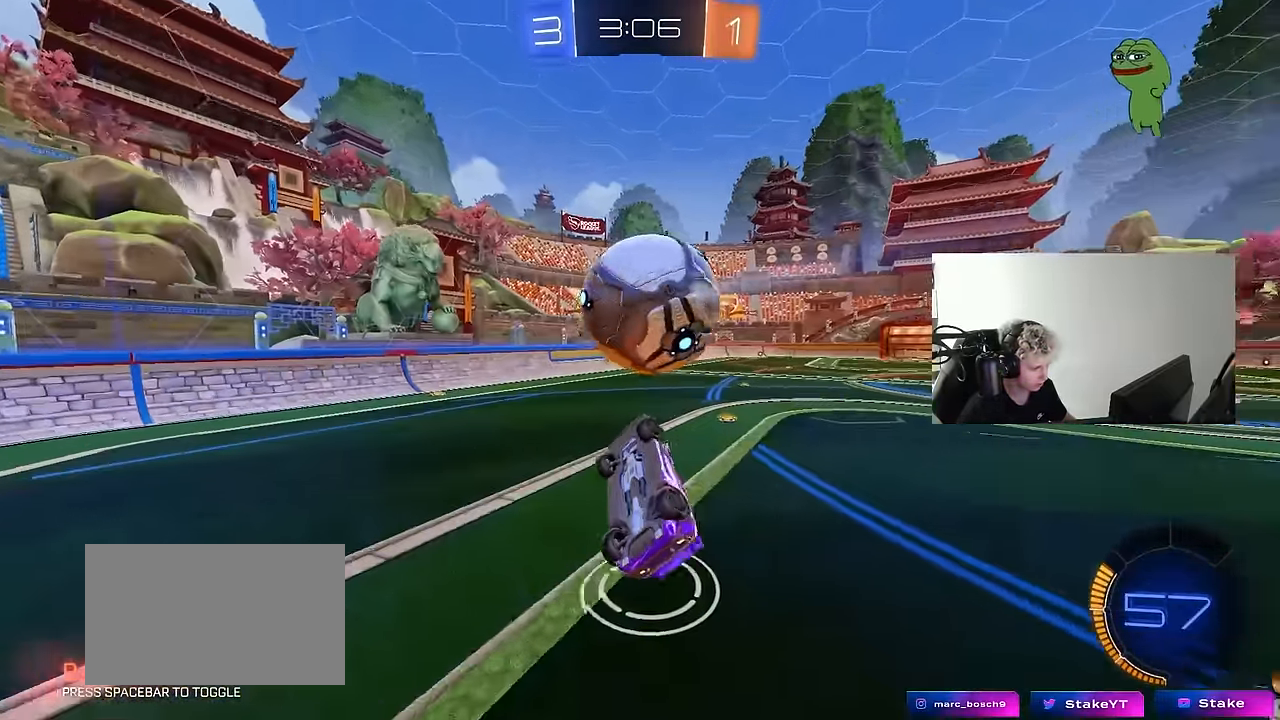
{"keys": ["w"], "mouse": ["left"], "mouse_move": "still", "events": [[133, "w", "down"], [233, "a", "up"], [233, "shift", "up"], [233, "w", "up"], [417, "mouse_left", "down"], [467, "w", "down"]]}
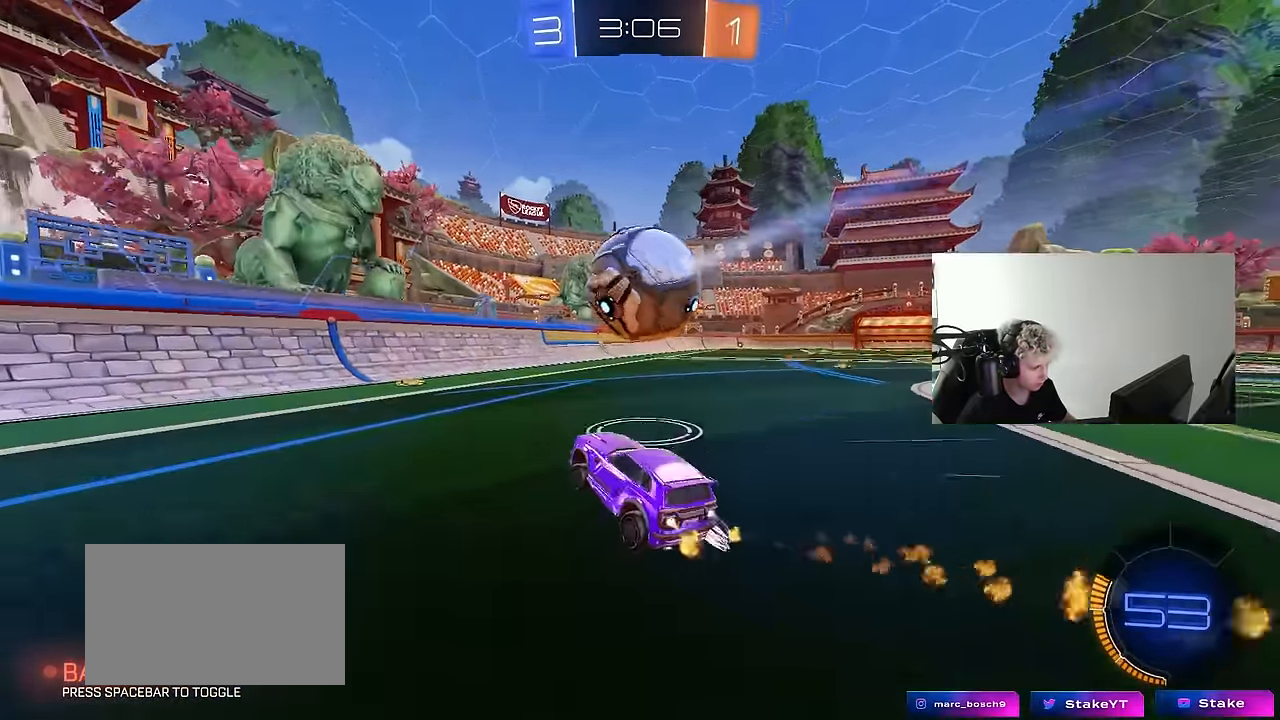
{"keys": ["d"], "mouse": [], "mouse_move": "still", "events": [[17, "d", "down"], [100, "d", "up"], [100, "mouse_left", "up"], [333, "mouse_left", "down"], [383, "mouse_left", "up"], [483, "d", "down"], [483, "w", "up"]]}
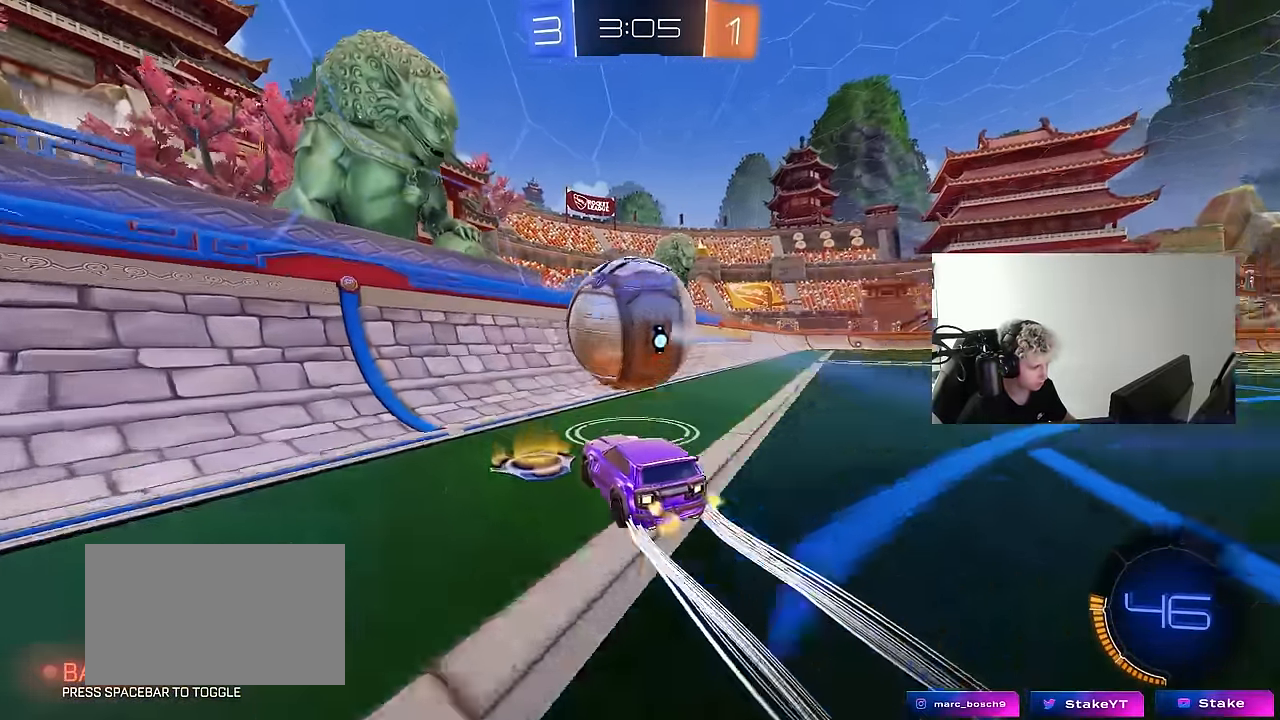
{"keys": ["a", "w"], "mouse": ["left"], "mouse_move": "still", "events": [[33, "mouse_right", "down"], [33, "s", "down"], [67, "mouse_right", "up"], [67, "shift", "down"], [217, "s", "up"], [217, "shift", "up"], [300, "mouse_left", "down"], [350, "d", "up"], [350, "w", "down"], [500, "a", "down"]]}
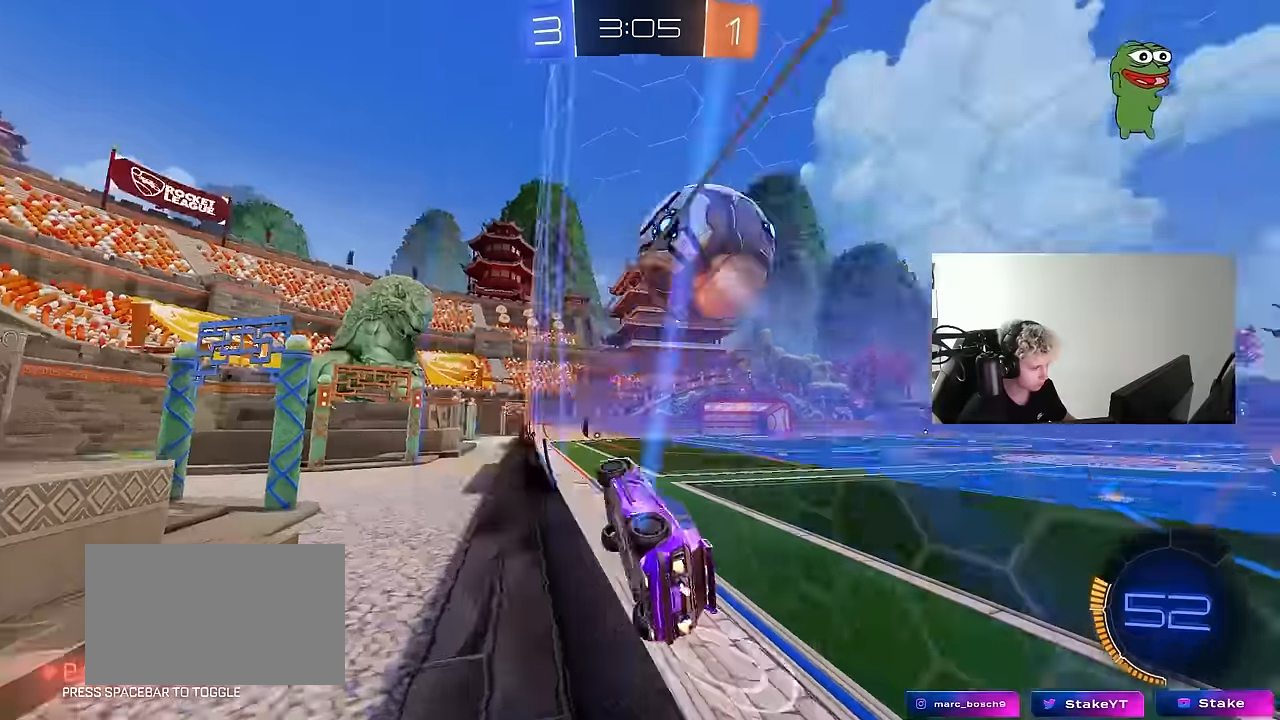
{"keys": ["w"], "mouse": ["left"], "mouse_move": "still", "events": [[134, "a", "up"], [234, "d", "down"], [284, "d", "up"]]}
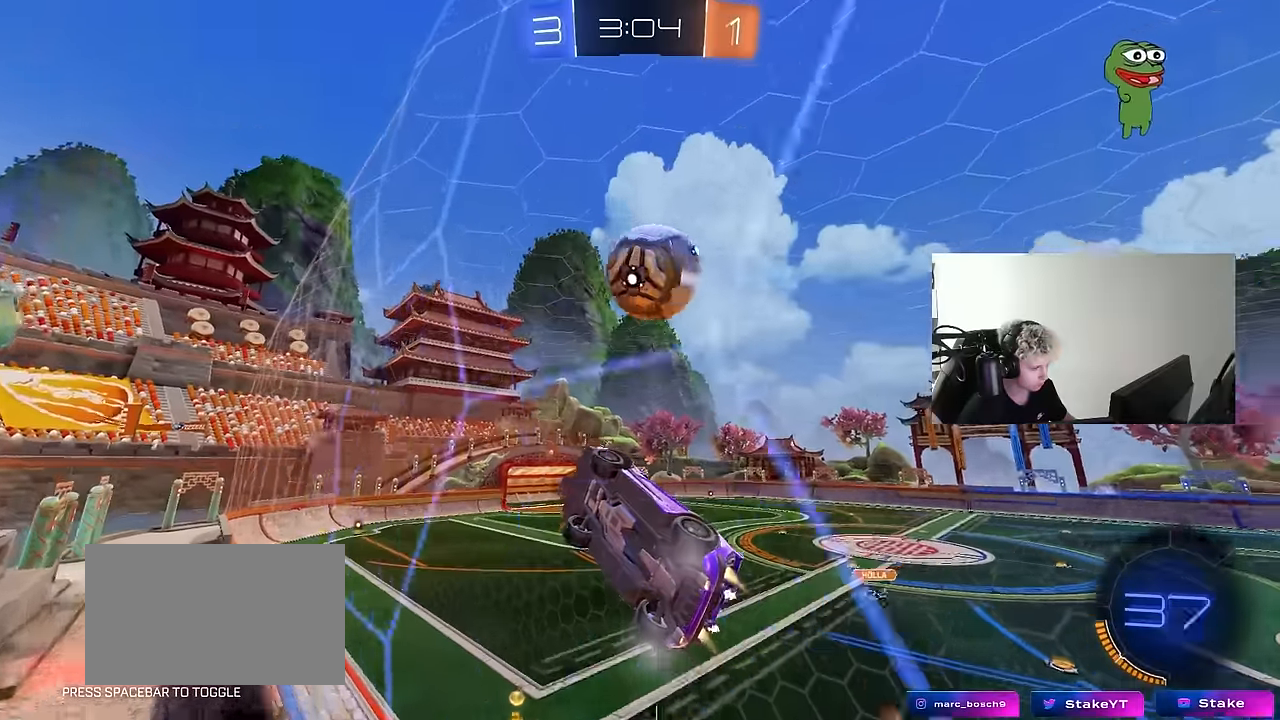
{"keys": ["a", "shift", "w"], "mouse": ["left"], "mouse_move": "still", "events": [[100, "mouse_left", "up"], [100, "mouse_right", "down"], [100, "w", "up"], [150, "s", "down"], [200, "d", "down"], [250, "a", "down"], [250, "d", "up"], [250, "shift", "down"], [334, "mouse_left", "down"], [334, "s", "up"], [384, "mouse_right", "up"], [434, "w", "down"]]}